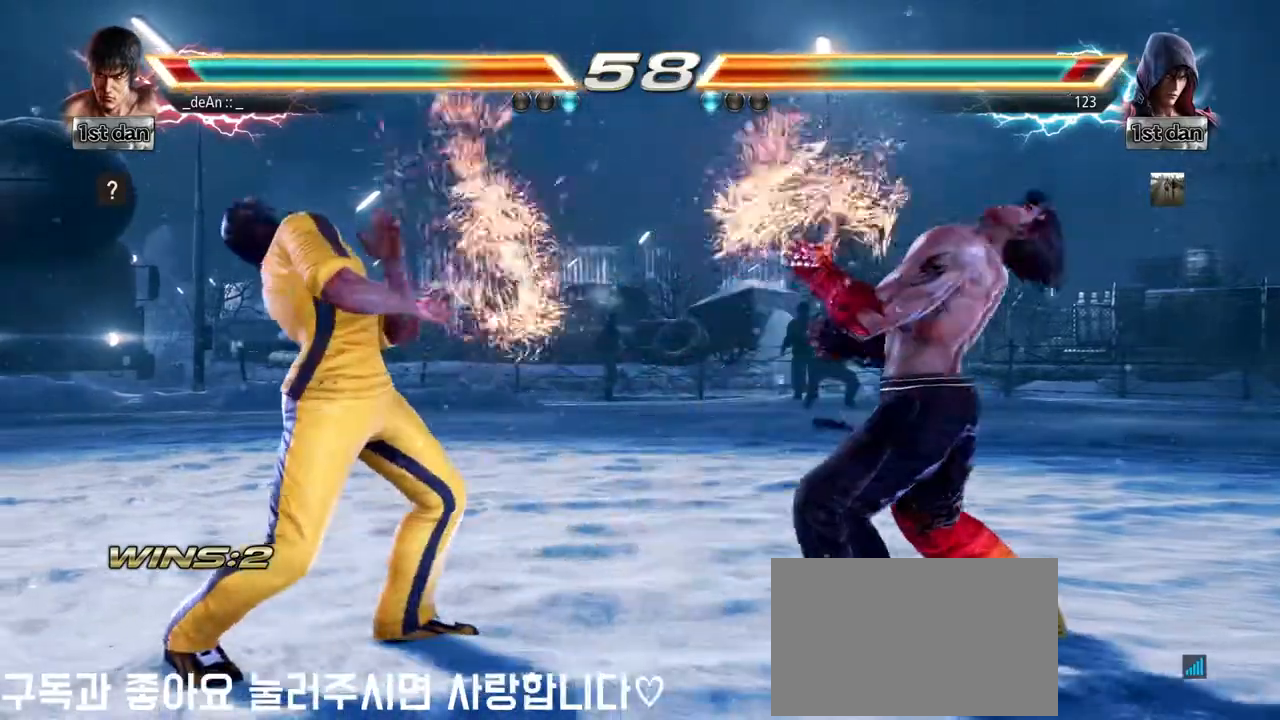
Gameplay with a controller (arcade stick); each line is a JSON object with the inputs held at the frame after it (dt_ms = milliseconds from this image to that frame). "events" lists button and stick changes between this image and that frame as [ms after this image, input, new state], when the widget could be followed in between. Not read: L3 R3.
{"dt_ms": 500, "buttons": [], "left_stick": "left"}
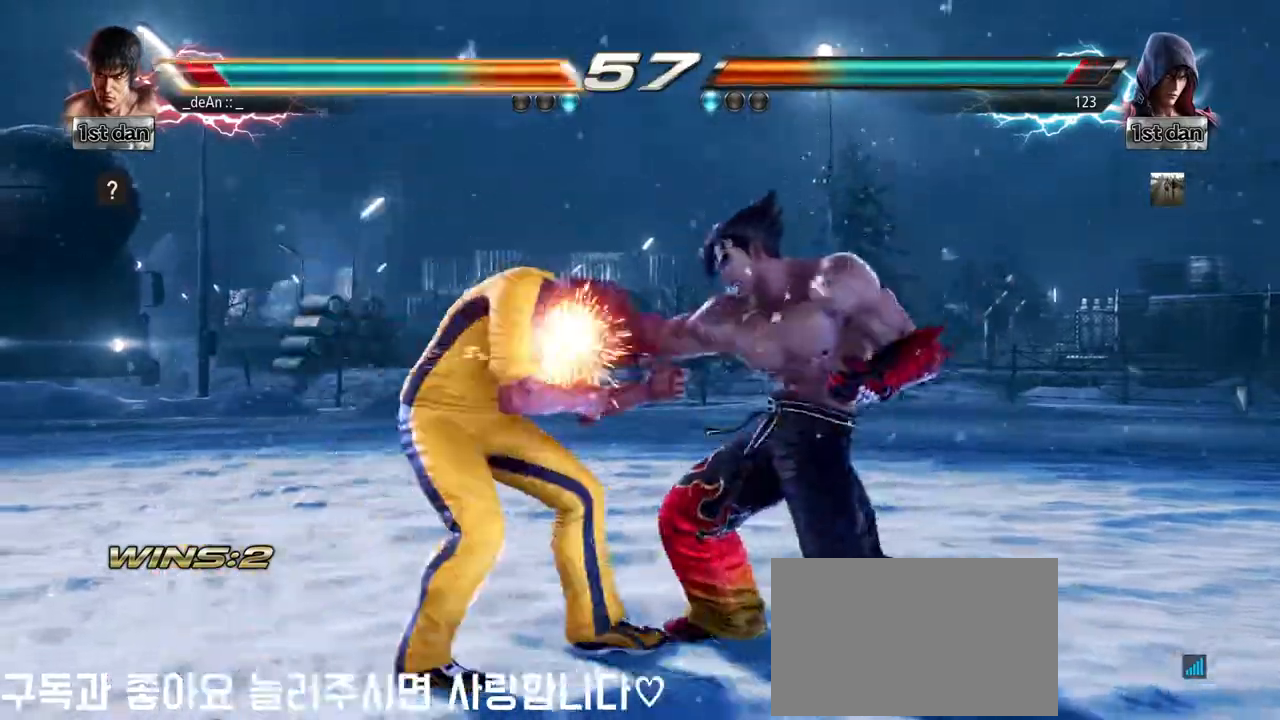
{"dt_ms": 500, "buttons": [], "left_stick": "left", "events": []}
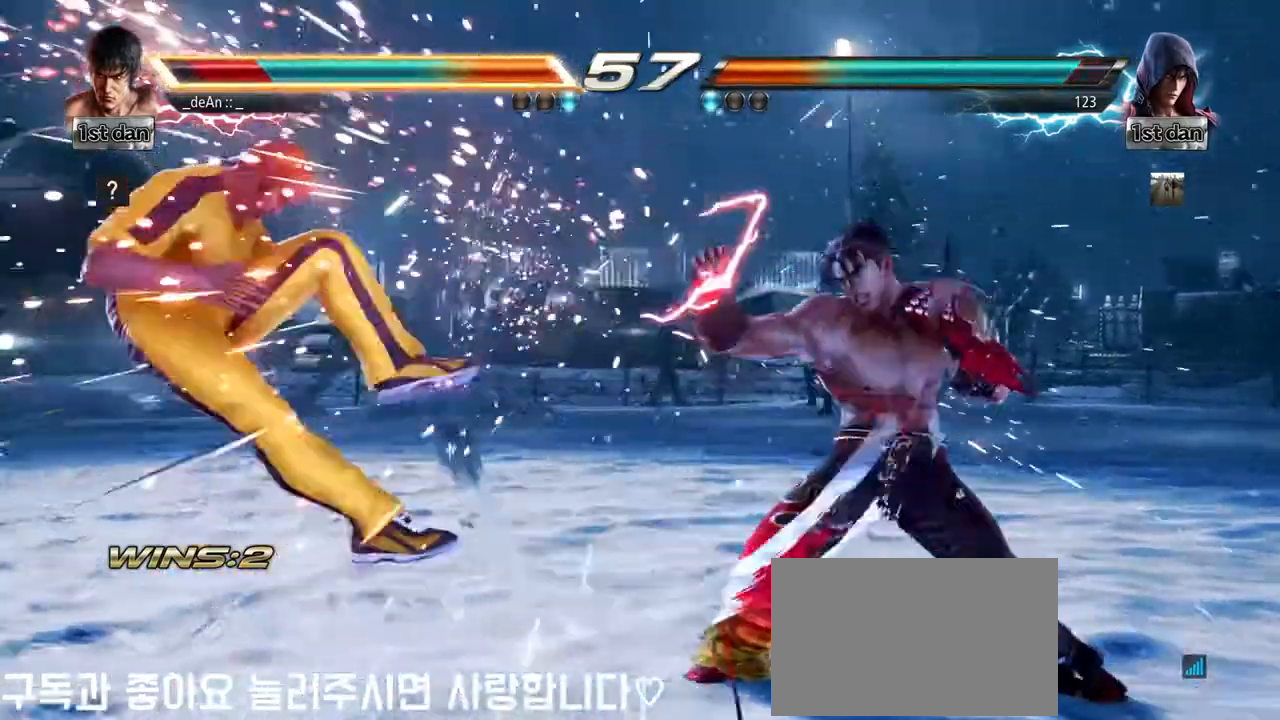
{"dt_ms": 500, "buttons": ["SQUARE"], "left_stick": "left"}
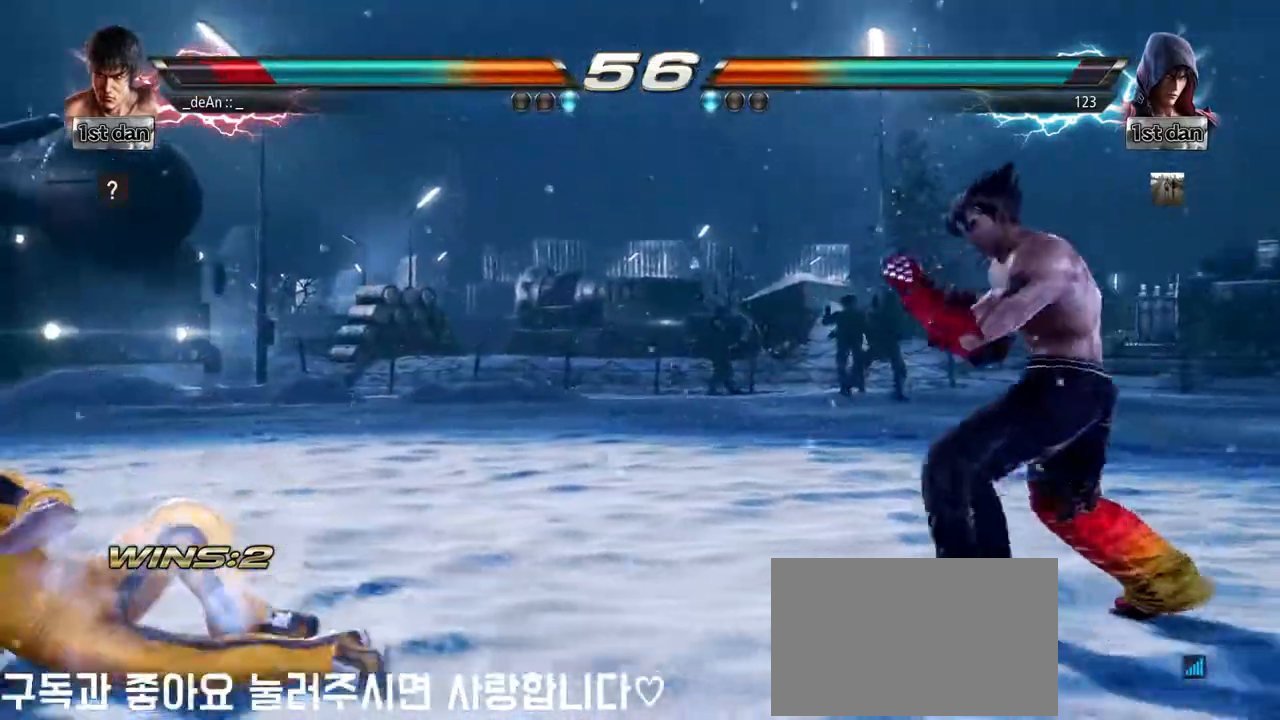
{"dt_ms": 500, "buttons": [], "left_stick": "left", "events": [[133, "SQUARE", "up"], [150, "left_stick", "center"], [300, "left_stick", "left"], [367, "left_stick", "center"], [483, "left_stick", "left"]]}
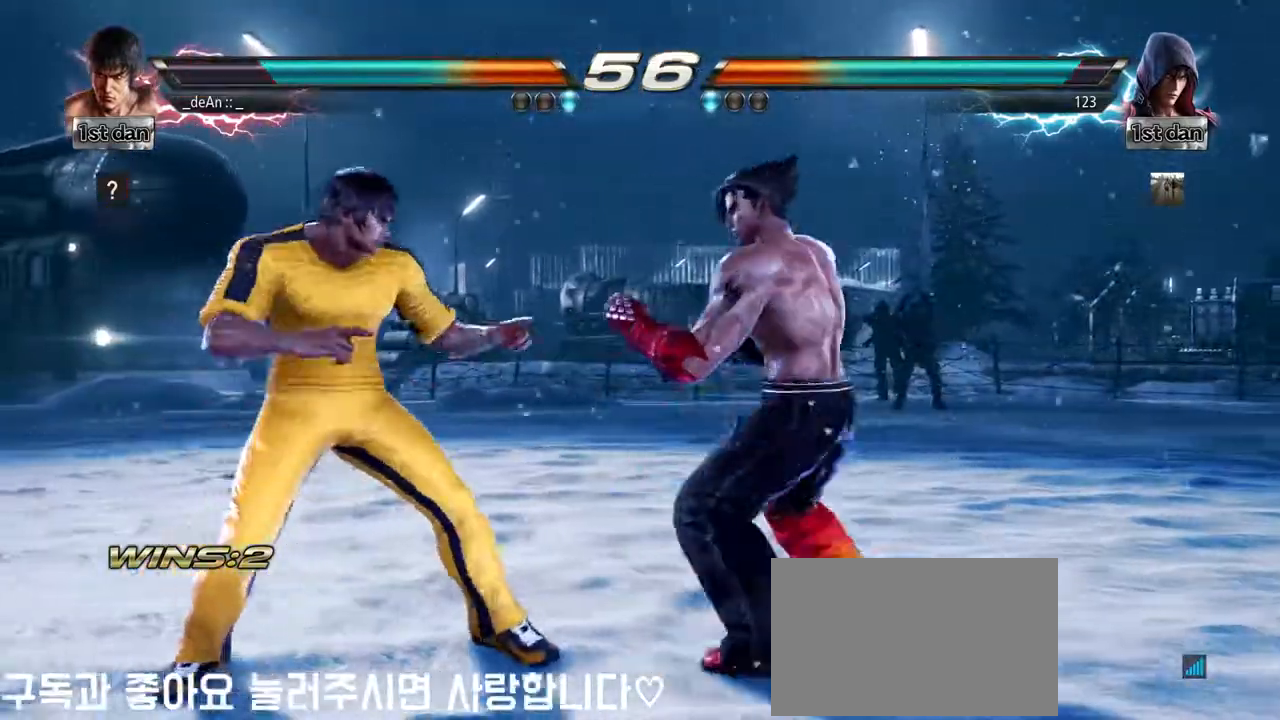
{"dt_ms": 500, "buttons": ["SQUARE"], "left_stick": "center"}
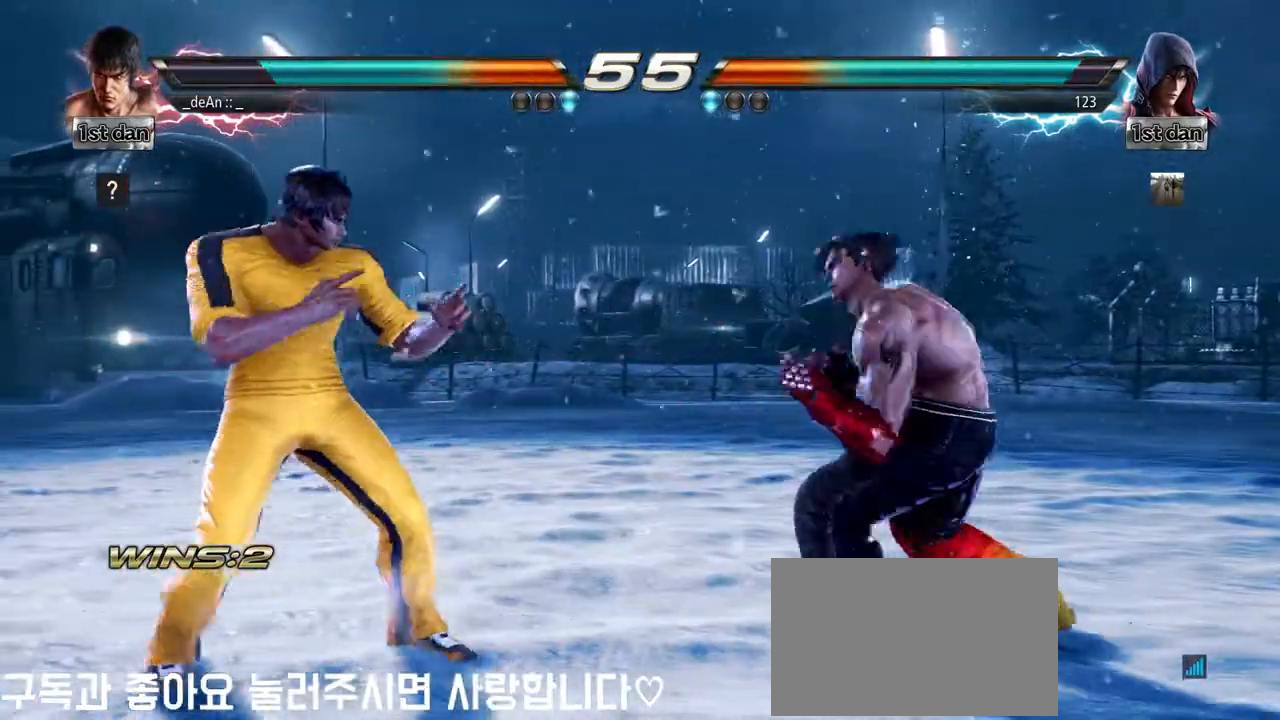
{"dt_ms": 500, "buttons": [], "left_stick": "center", "events": [[83, "TRIANGLE", "down"], [150, "SQUARE", "up"], [200, "TRIANGLE", "up"]]}
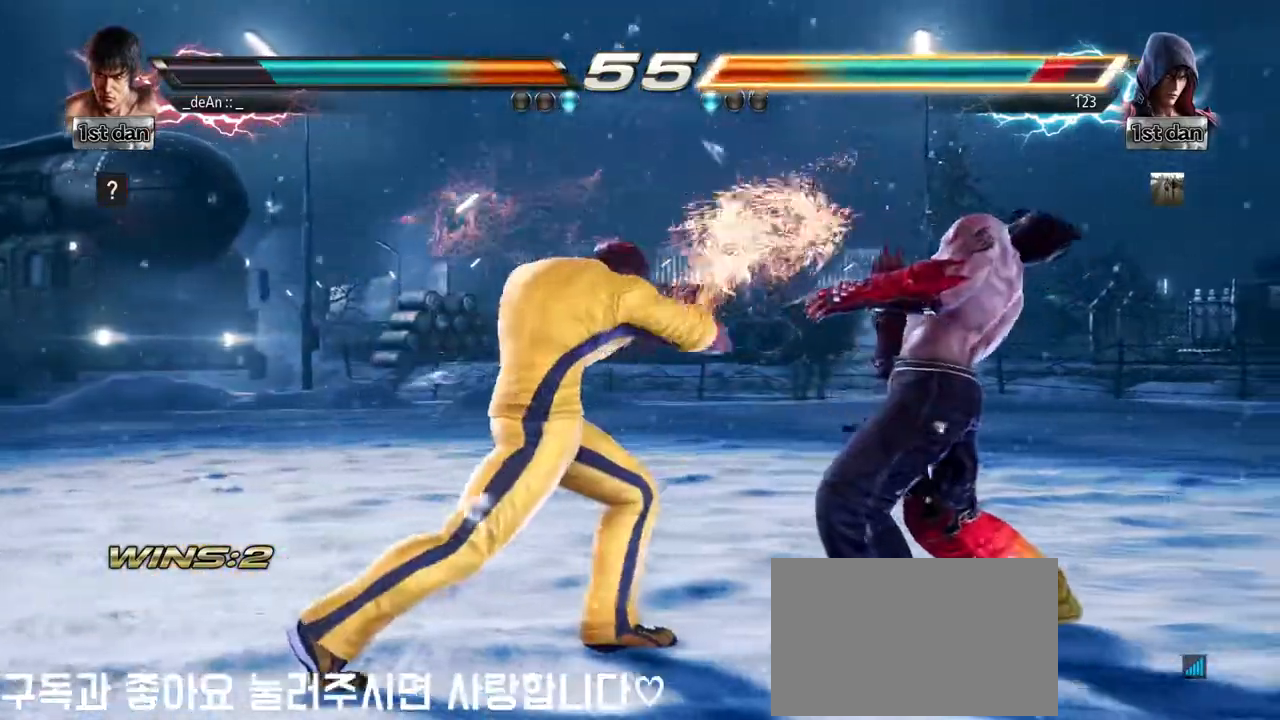
{"dt_ms": 500, "buttons": [], "left_stick": "down-right", "events": [[250, "left_stick", "down-right"], [283, "TRIANGLE", "down"], [400, "TRIANGLE", "up"]]}
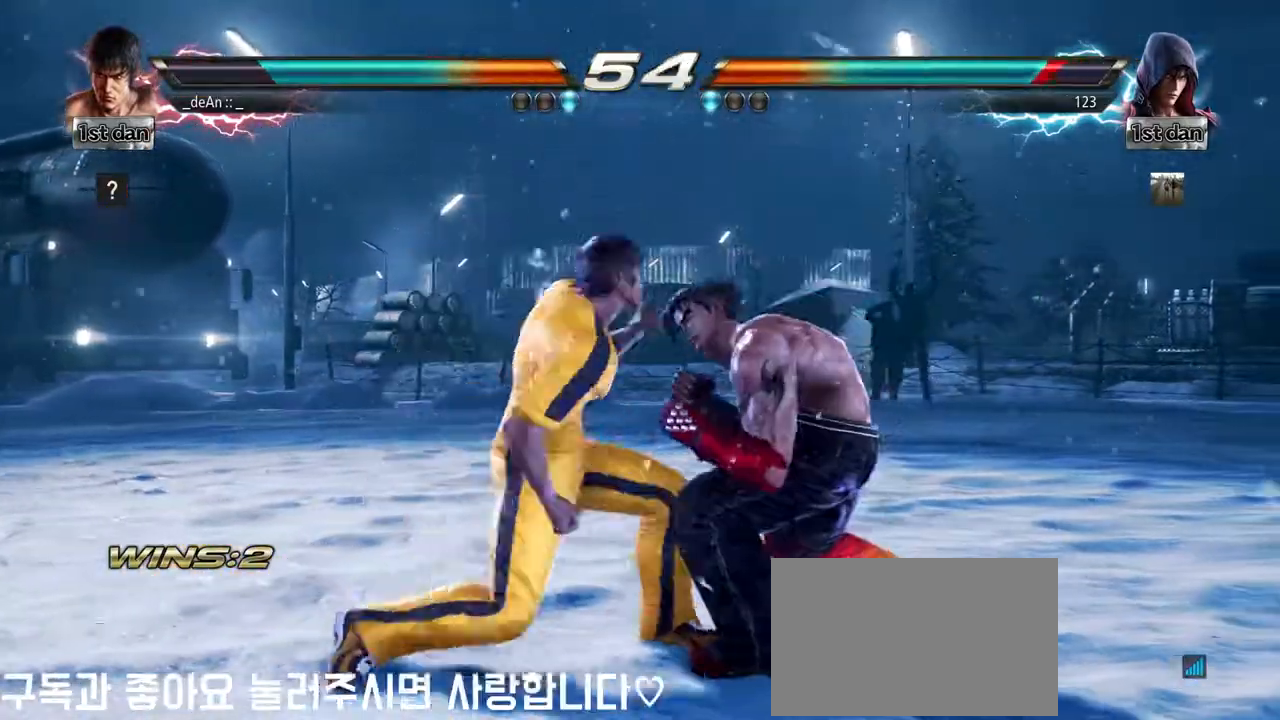
{"dt_ms": 500, "buttons": [], "left_stick": "center", "events": [[50, "left_stick", "center"]]}
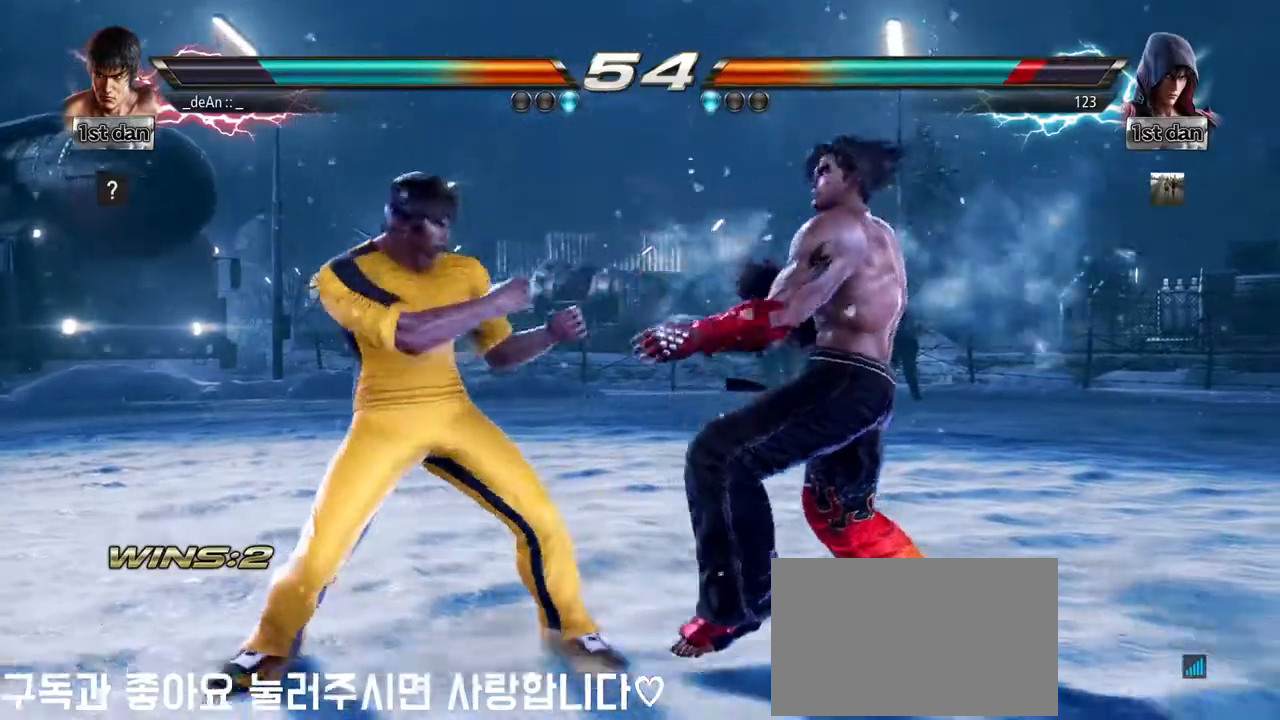
{"dt_ms": 500, "buttons": ["SQUARE"], "left_stick": "down-right", "events": [[17, "SQUARE", "down"], [200, "SQUARE", "up"], [350, "left_stick", "down-right"], [383, "SQUARE", "down"]]}
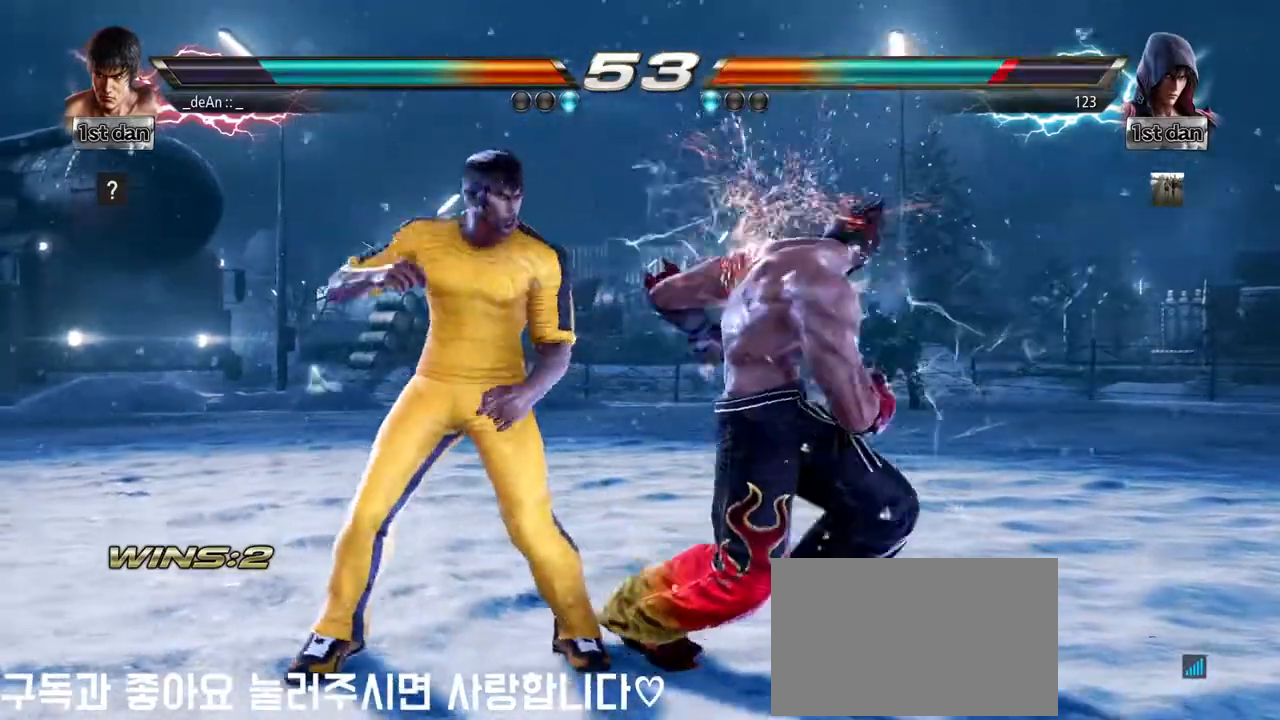
{"dt_ms": 500, "buttons": [], "left_stick": "left", "events": [[17, "SQUARE", "up"], [83, "left_stick", "center"], [200, "left_stick", "left"]]}
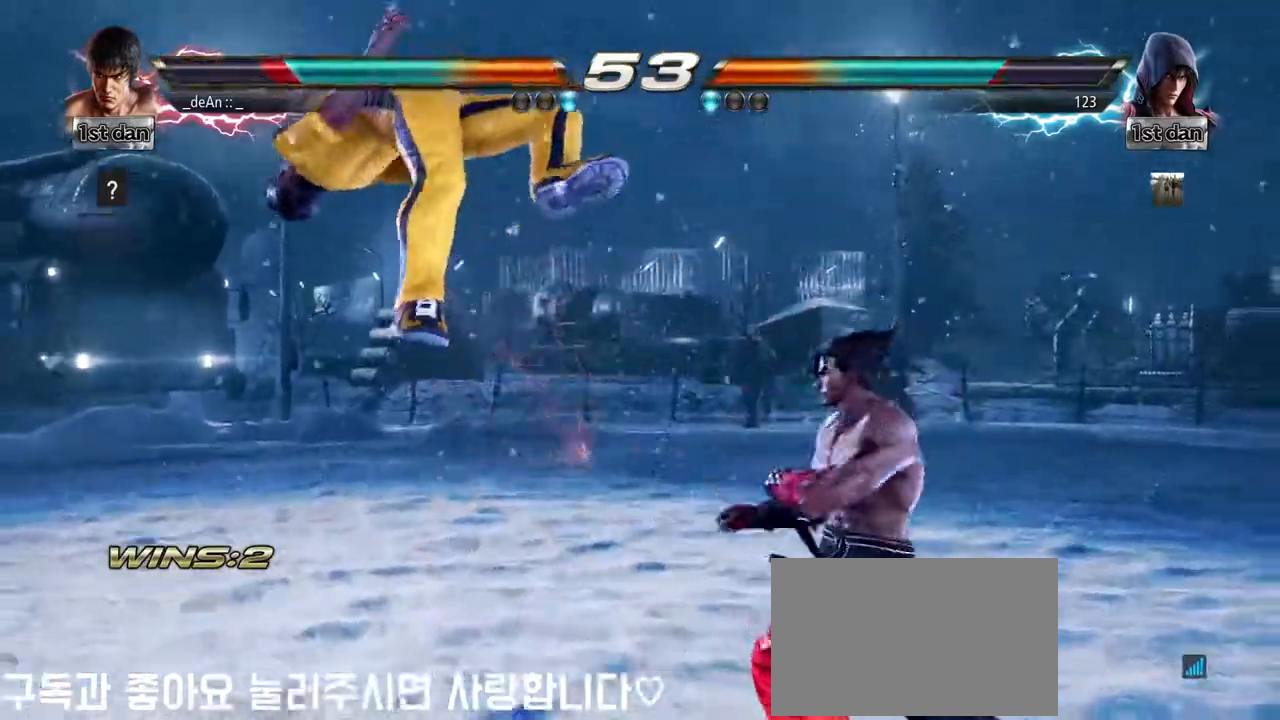
{"dt_ms": 500, "buttons": [], "left_stick": "left", "events": []}
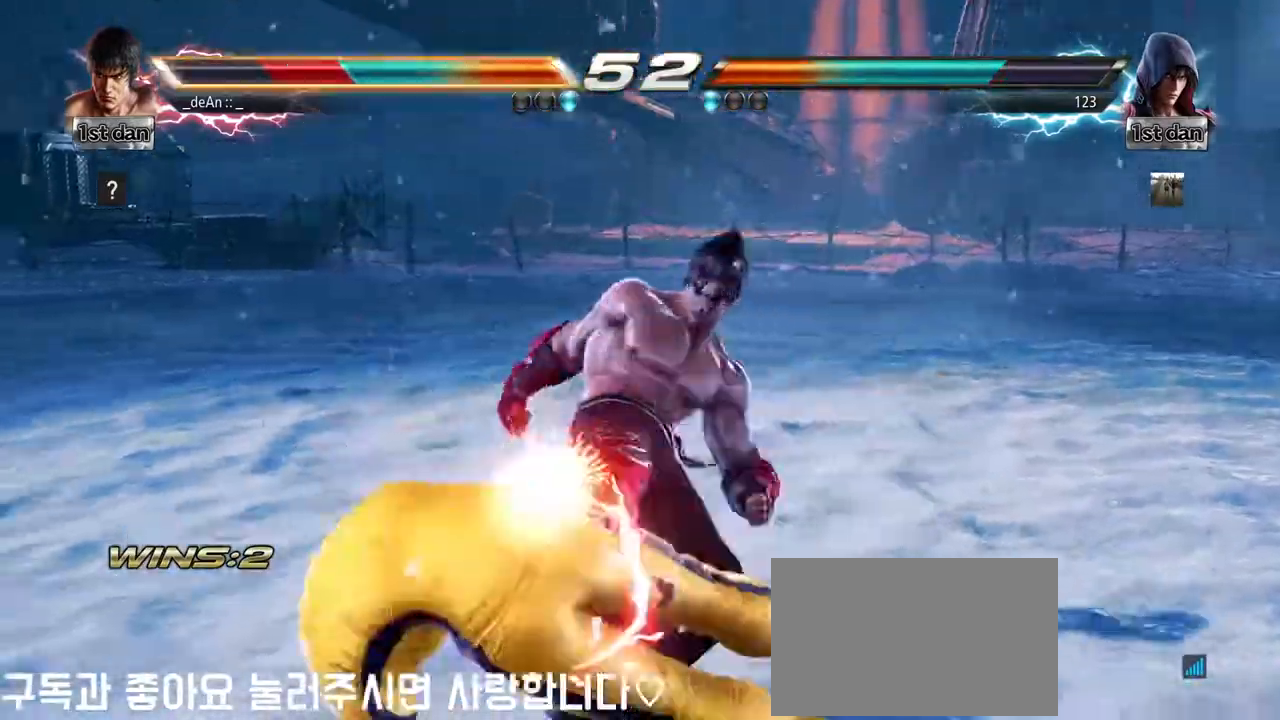
{"dt_ms": 500, "buttons": [], "left_stick": "left", "events": [[283, "SQUARE", "down"], [367, "SQUARE", "up"]]}
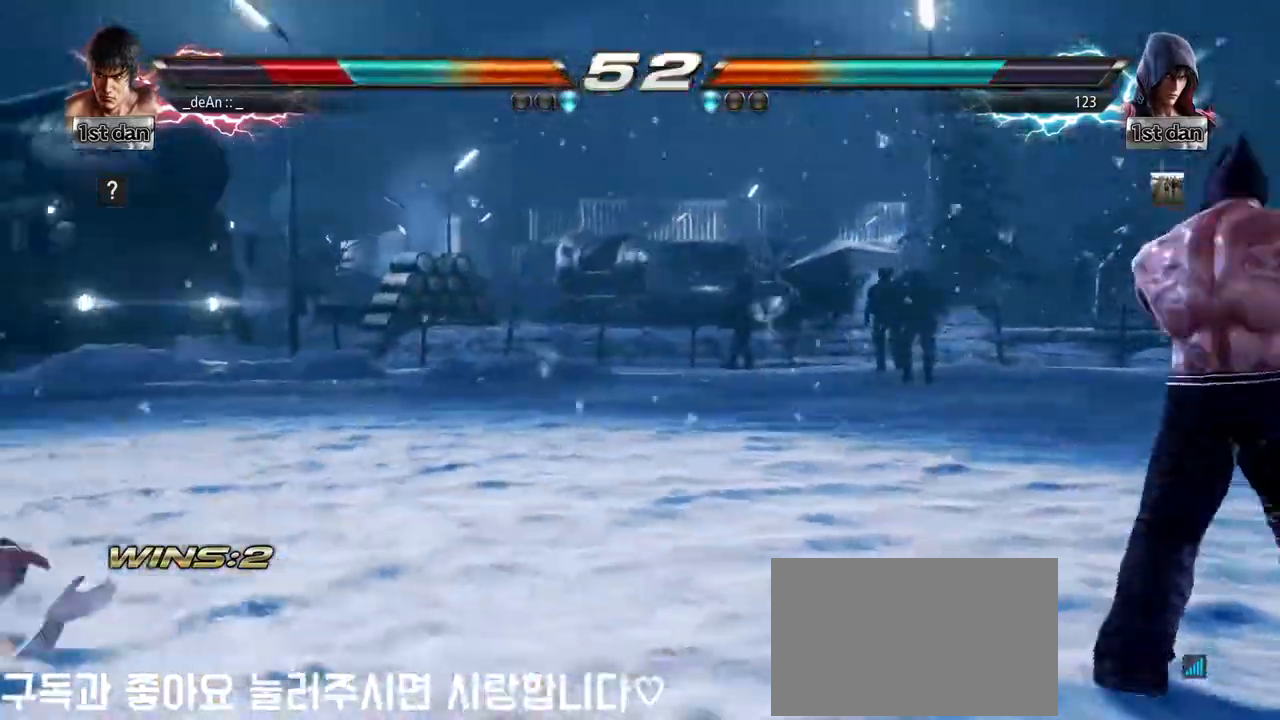
{"dt_ms": 500, "buttons": ["SQUARE"], "left_stick": "left", "events": [[233, "SQUARE", "down"], [317, "SQUARE", "up"], [417, "SQUARE", "down"]]}
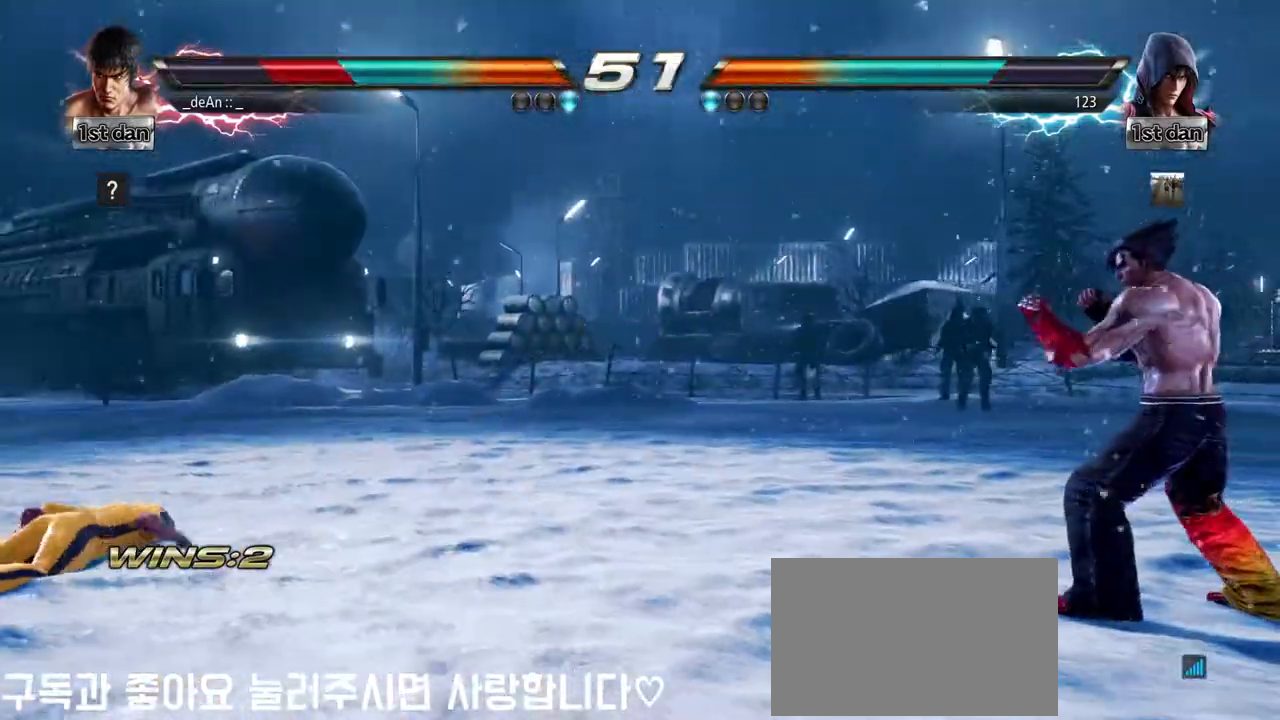
{"dt_ms": 500, "buttons": [], "left_stick": "center", "events": [[33, "SQUARE", "up"], [67, "SQUARE", "down"], [233, "SQUARE", "up"], [433, "left_stick", "center"]]}
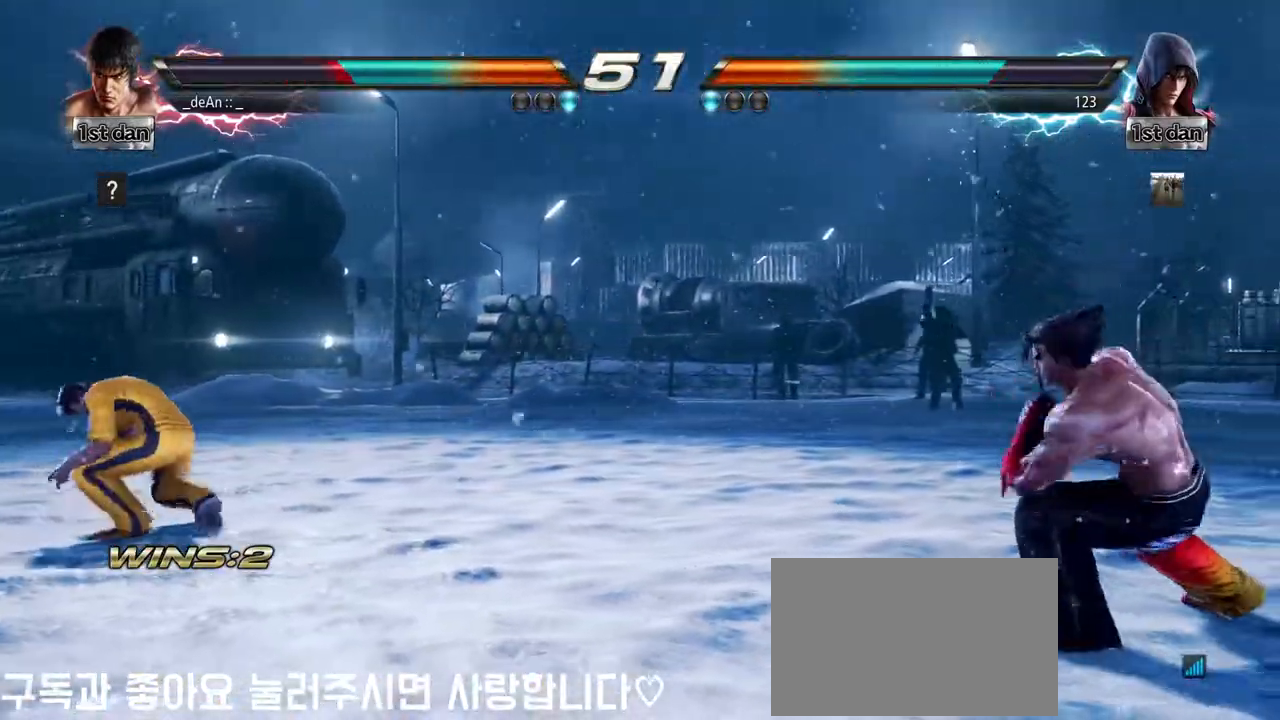
{"dt_ms": 500, "buttons": [], "left_stick": "left", "events": [[50, "left_stick", "right"], [133, "left_stick", "center"], [383, "left_stick", "left"]]}
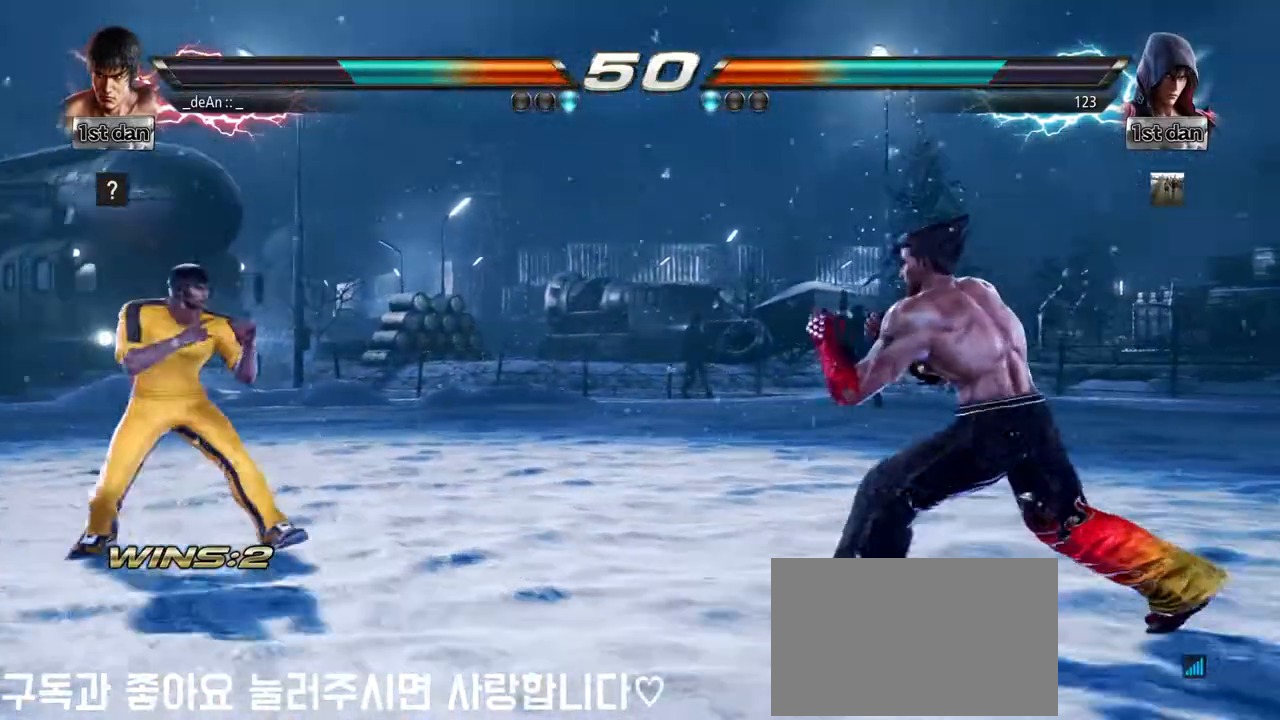
{"dt_ms": 500, "buttons": ["TRIANGLE"], "left_stick": "right"}
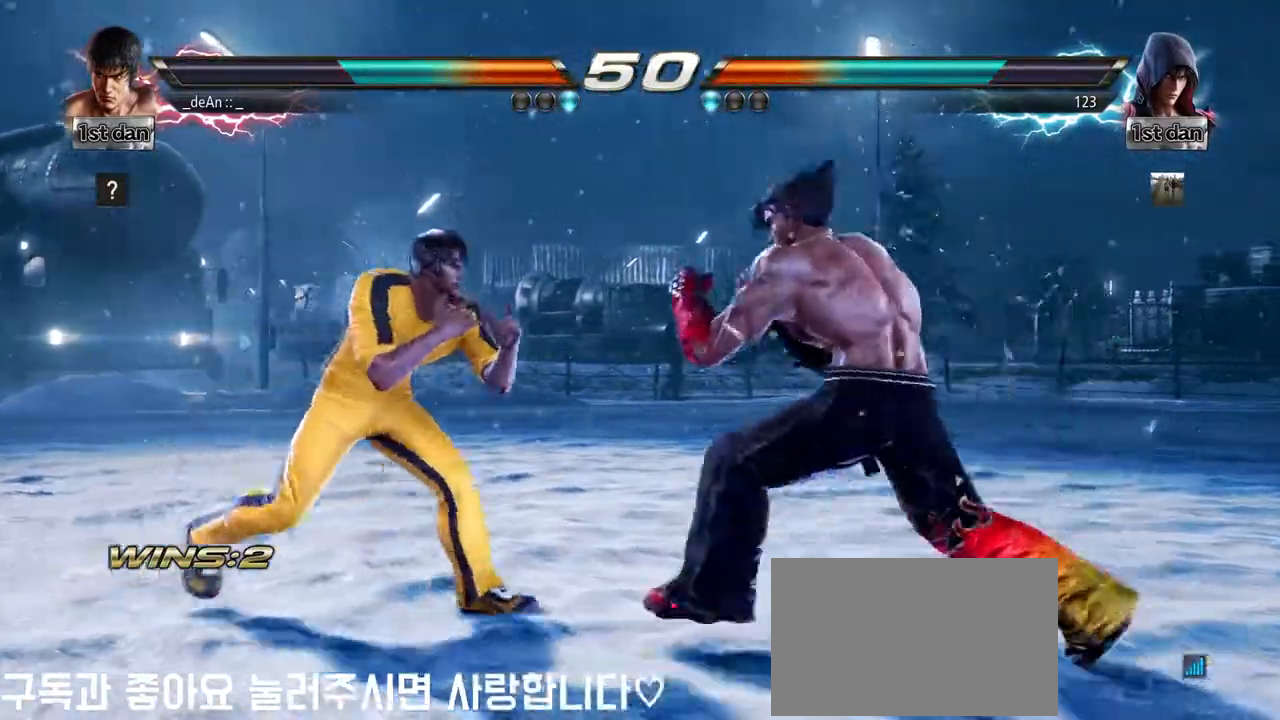
{"dt_ms": 500, "buttons": [], "left_stick": "center", "events": [[50, "SQUARE", "down"], [117, "TRIANGLE", "up"], [167, "SQUARE", "up"], [233, "left_stick", "center"]]}
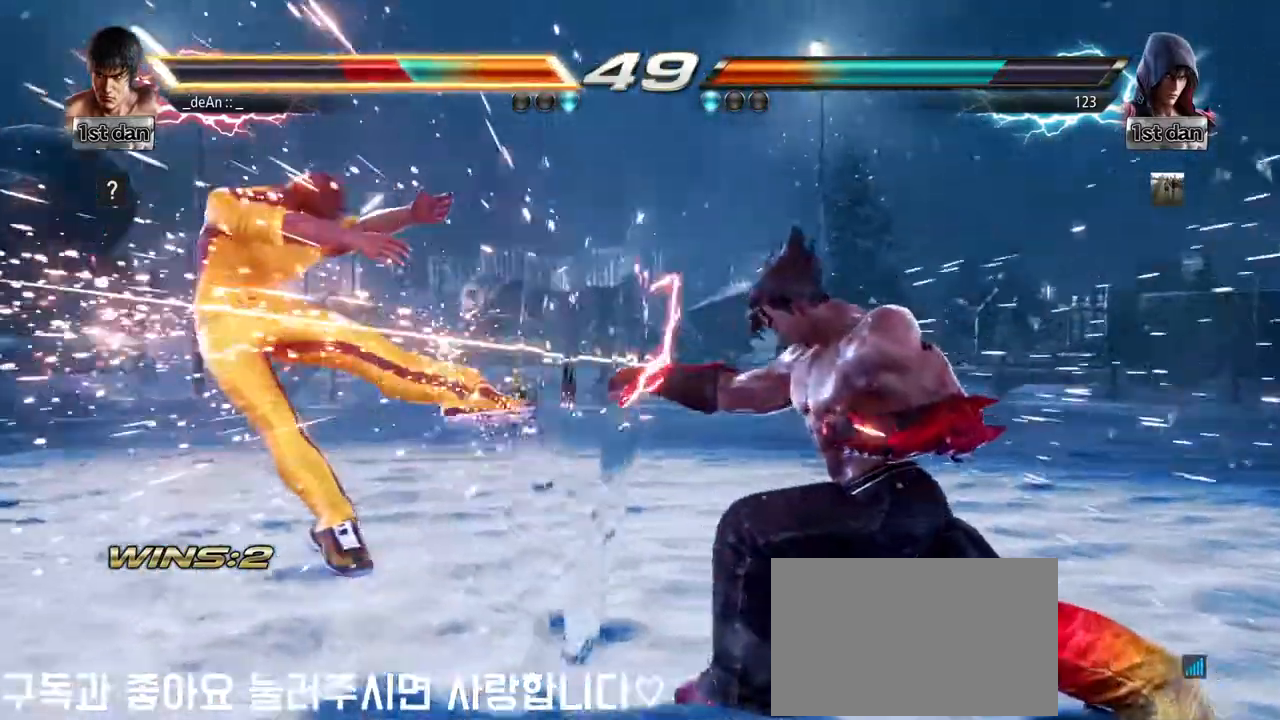
{"dt_ms": 1000, "buttons": [], "left_stick": "center"}
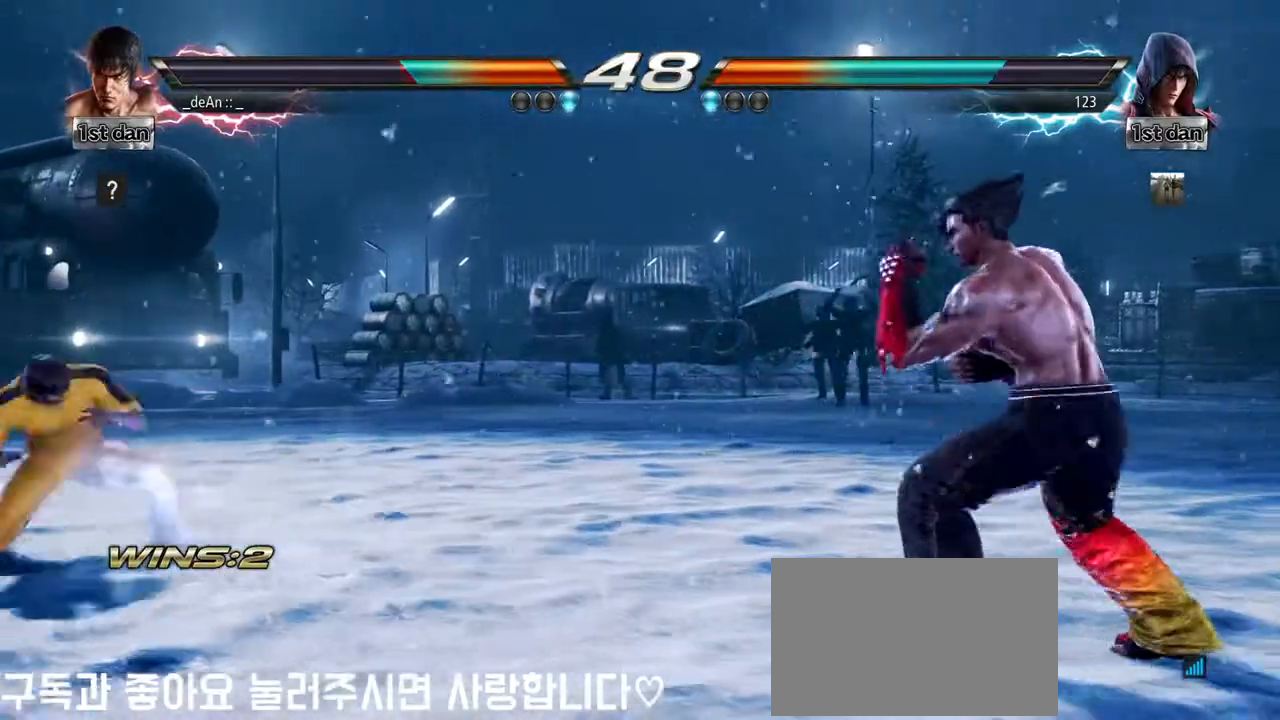
{"dt_ms": 500, "buttons": [], "left_stick": "right", "events": [[33, "left_stick", "right"], [283, "TRIANGLE", "down"], [317, "SQUARE", "down"], [400, "TRIANGLE", "up"], [450, "SQUARE", "up"]]}
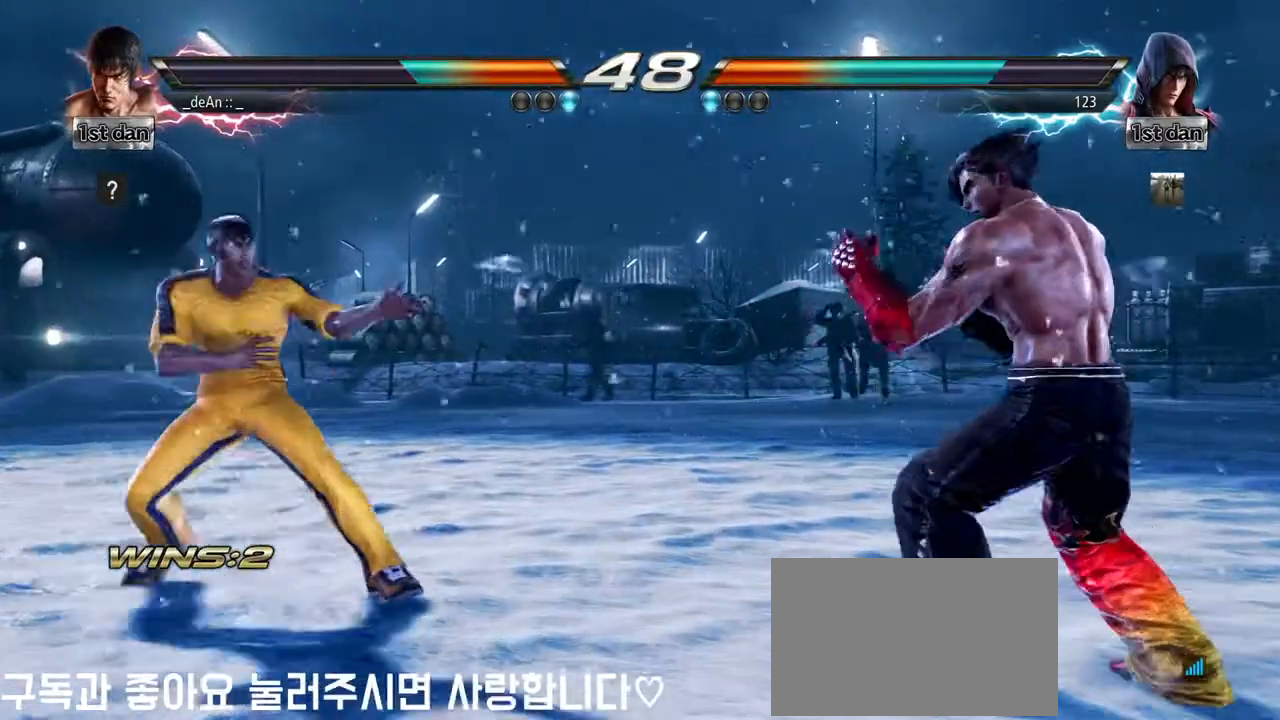
{"dt_ms": 500, "buttons": [], "left_stick": "left", "events": [[50, "left_stick", "center"], [400, "left_stick", "left"]]}
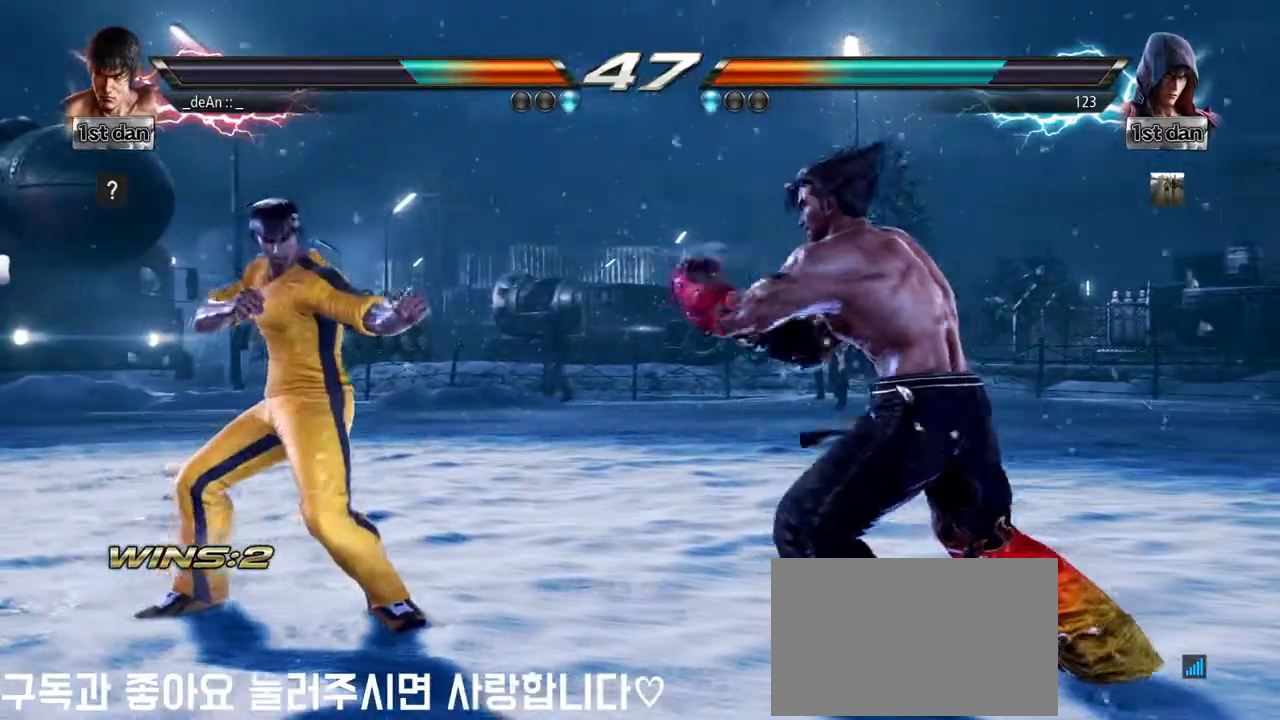
{"dt_ms": 500, "buttons": [], "left_stick": "right"}
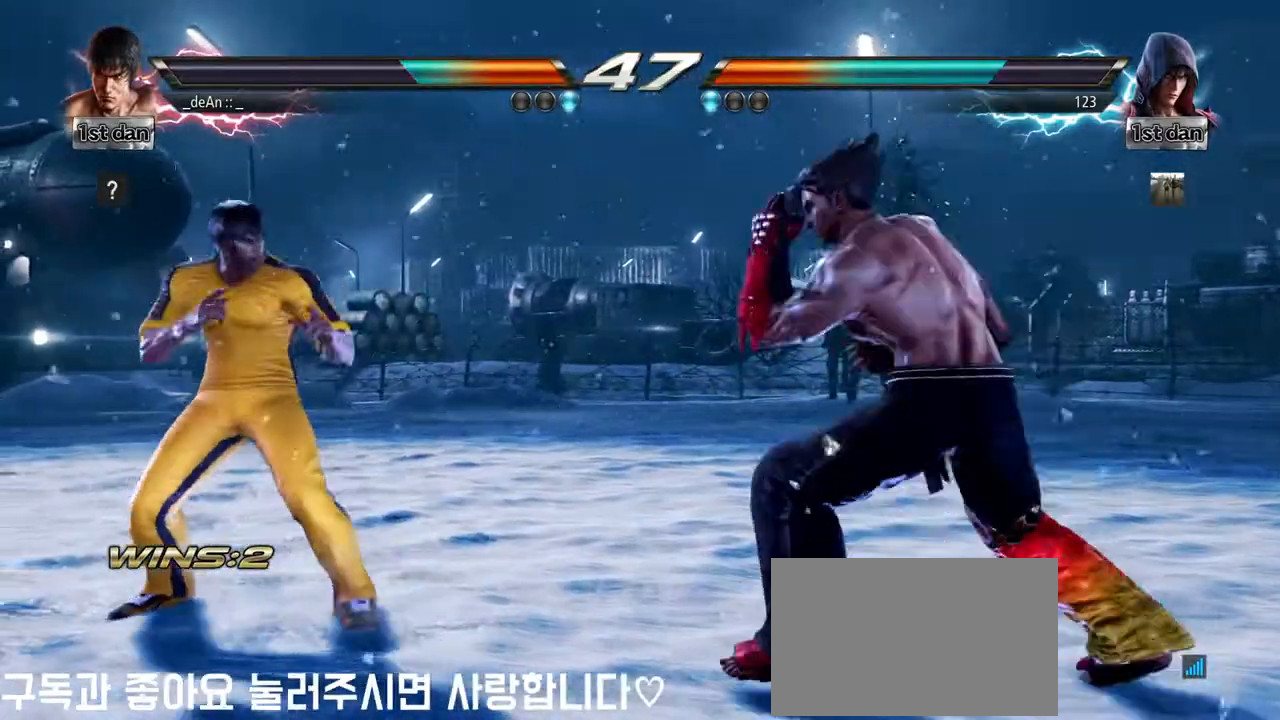
{"dt_ms": 500, "buttons": [], "left_stick": "center", "events": [[133, "CIRCLE", "down"], [167, "CROSS", "down"], [233, "CIRCLE", "up"], [233, "left_stick", "center"], [300, "CROSS", "up"]]}
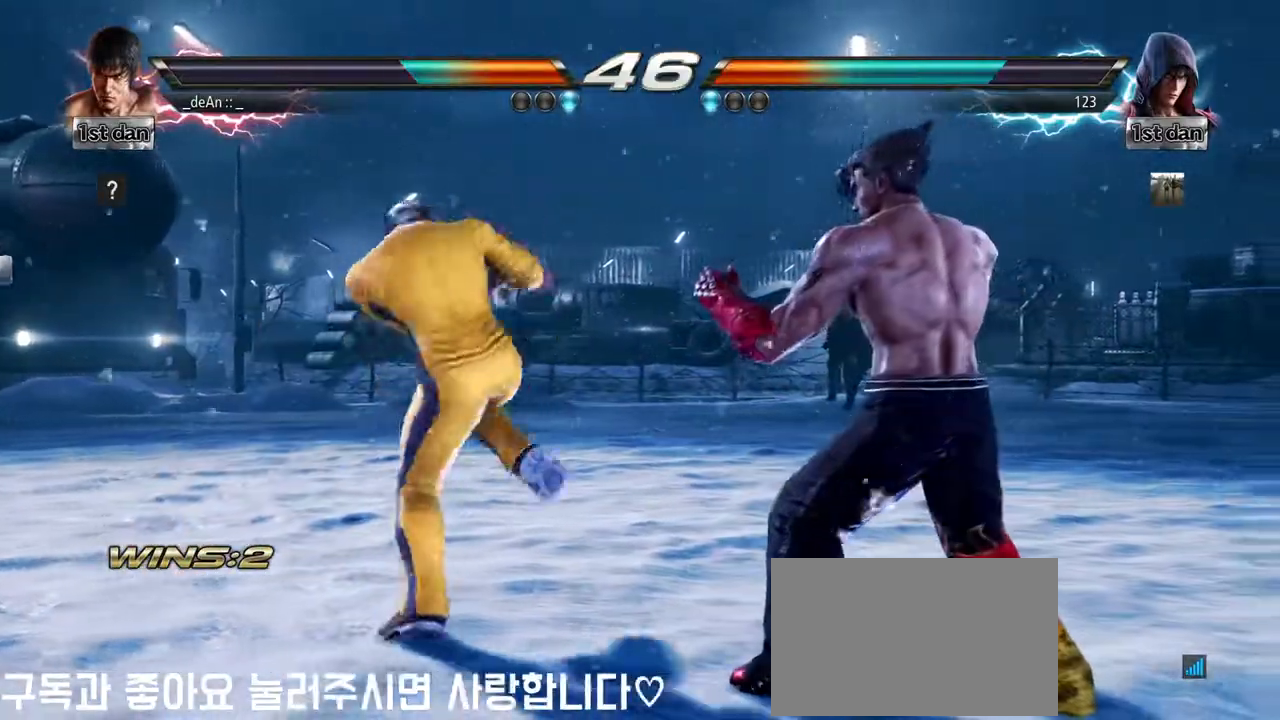
{"dt_ms": 500, "buttons": [], "left_stick": "center", "events": [[150, "left_stick", "left"], [450, "left_stick", "center"]]}
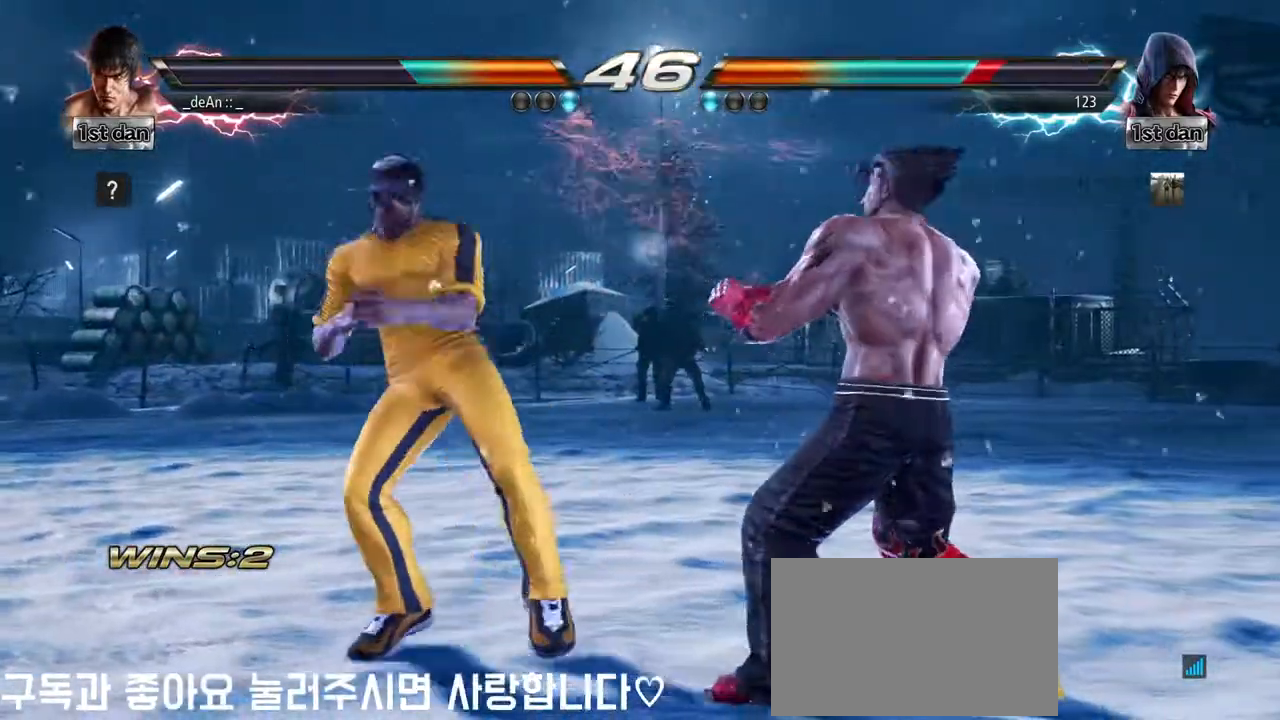
{"dt_ms": 500, "buttons": [], "left_stick": "center", "events": [[83, "left_stick", "down-left"], [167, "SQUARE", "down"], [183, "left_stick", "left"], [283, "SQUARE", "up"], [350, "left_stick", "center"]]}
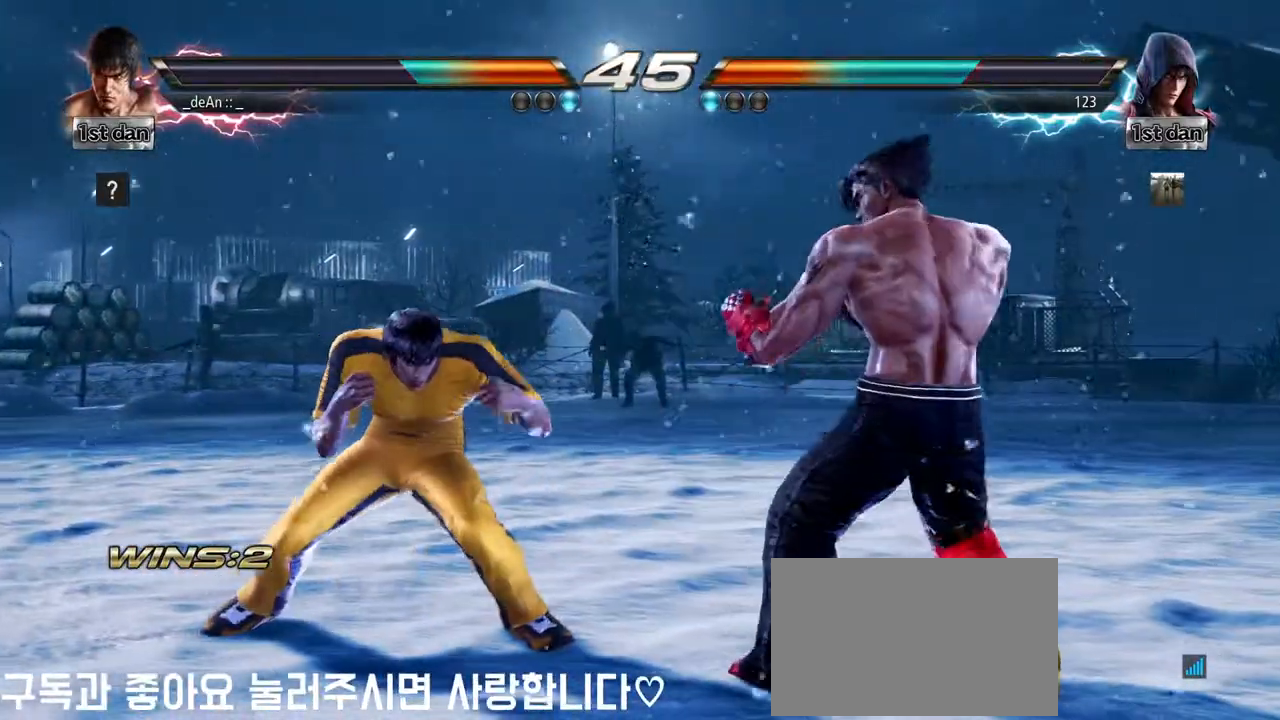
{"dt_ms": 500, "buttons": [], "left_stick": "center", "events": [[150, "left_stick", "left"], [300, "left_stick", "center"], [400, "left_stick", "right"], [467, "left_stick", "center"]]}
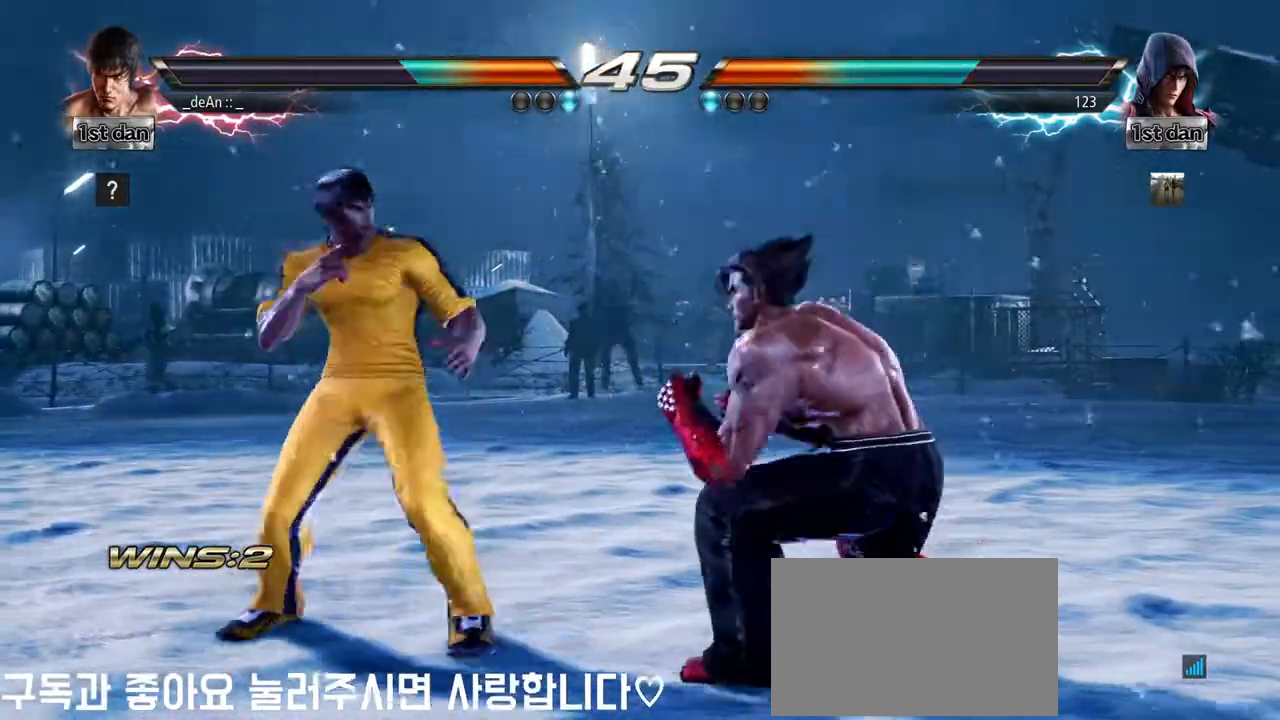
{"dt_ms": 500, "buttons": [], "left_stick": "left", "events": [[33, "left_stick", "right"], [83, "CROSS", "down"], [183, "CROSS", "up"], [200, "left_stick", "center"], [450, "left_stick", "left"]]}
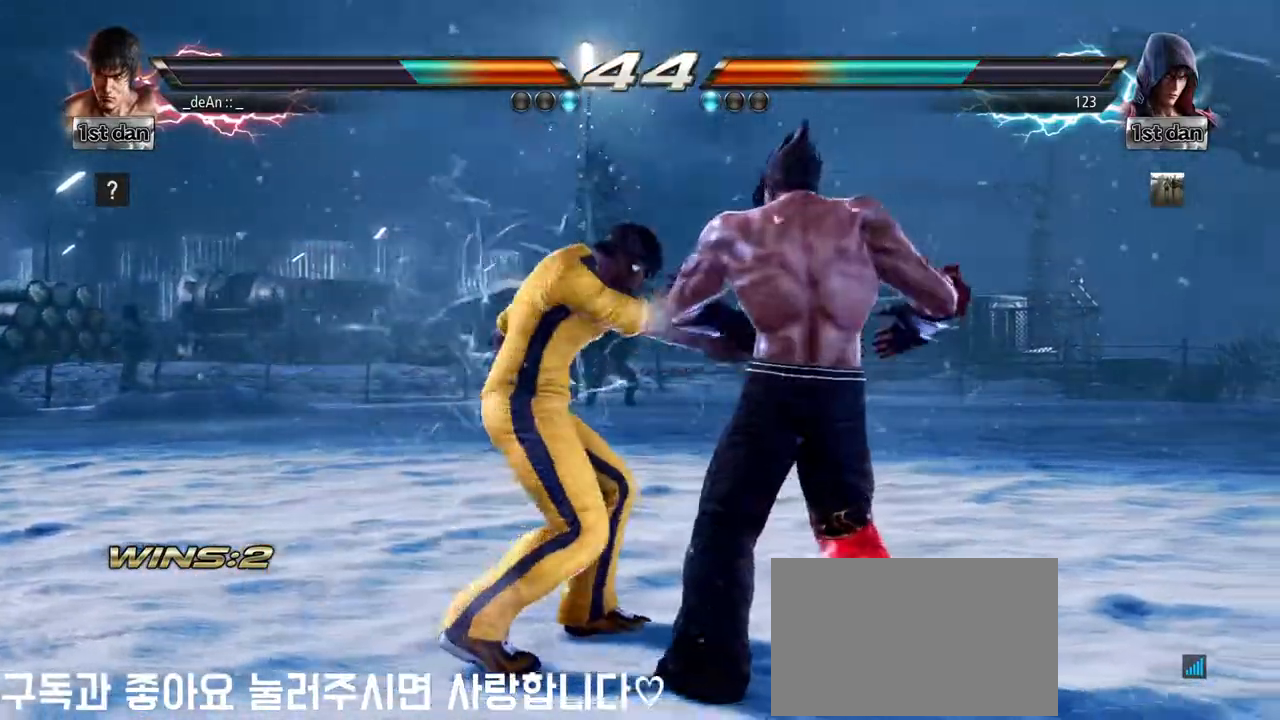
{"dt_ms": 500, "buttons": [], "left_stick": "left", "events": [[67, "SQUARE", "down"], [133, "SQUARE", "up"], [233, "SQUARE", "down"], [300, "SQUARE", "up"]]}
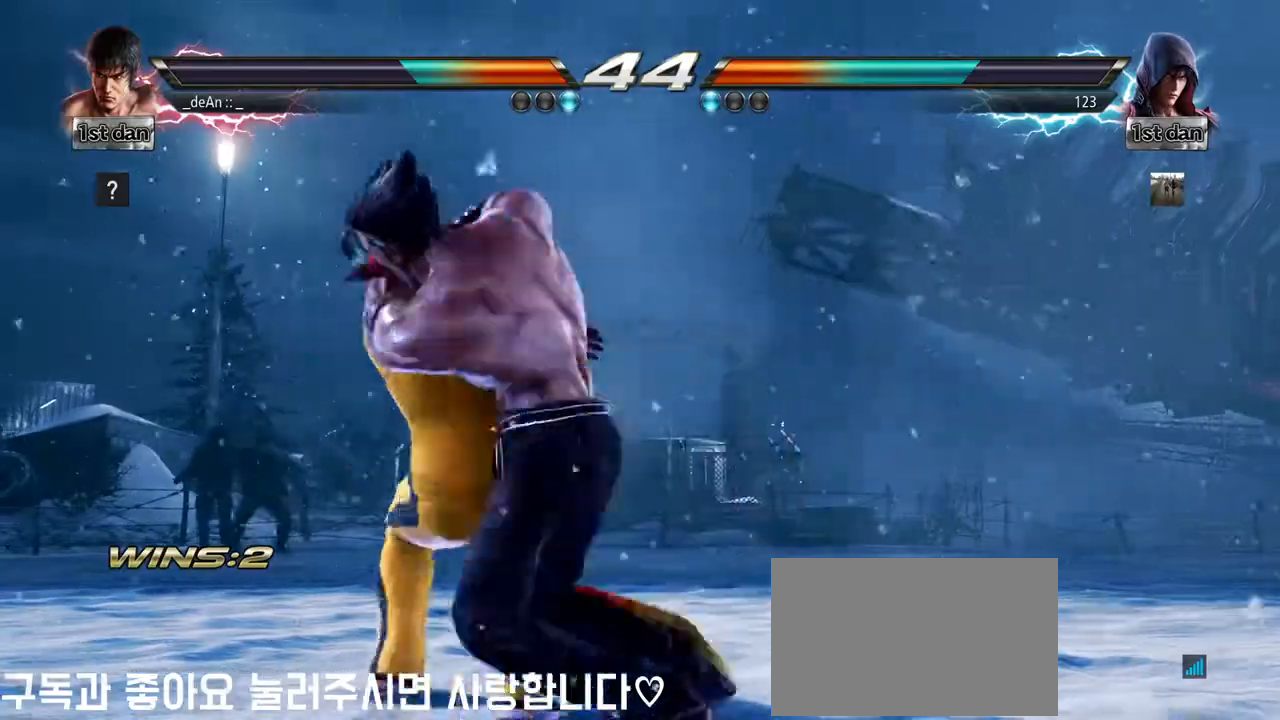
{"dt_ms": 1000, "buttons": [], "left_stick": "left"}
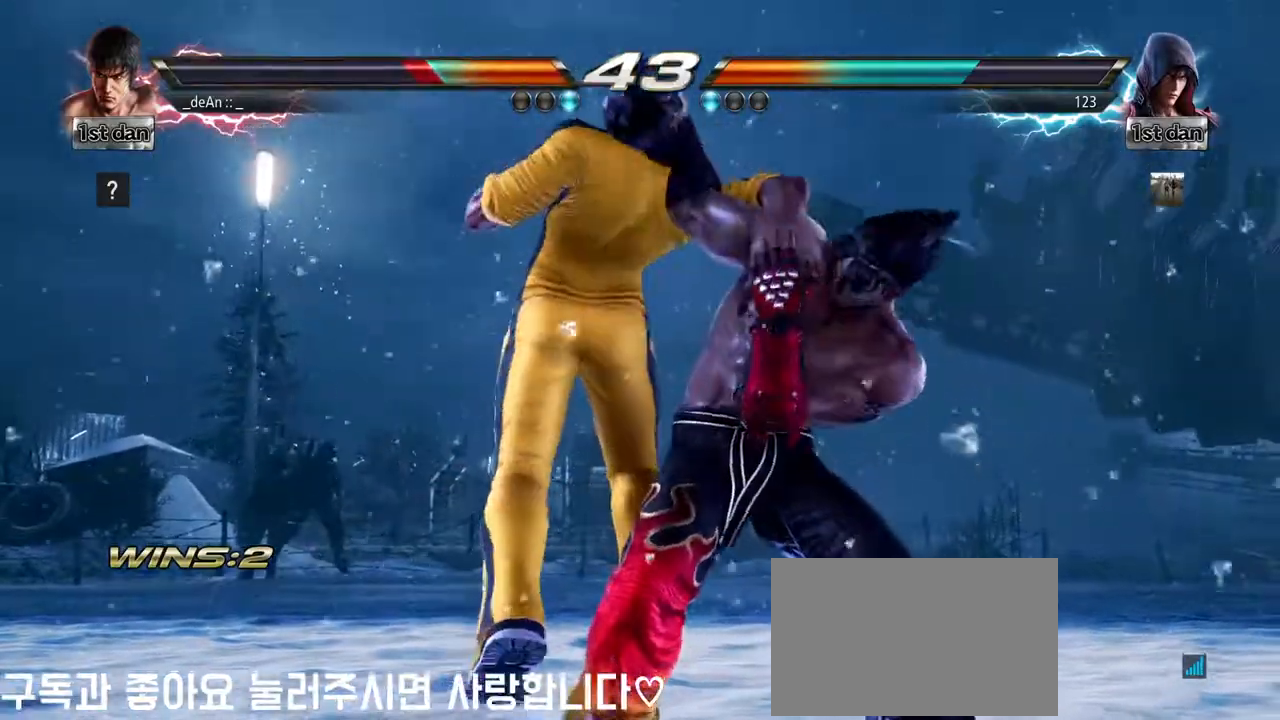
{"dt_ms": 500, "buttons": [], "left_stick": "left"}